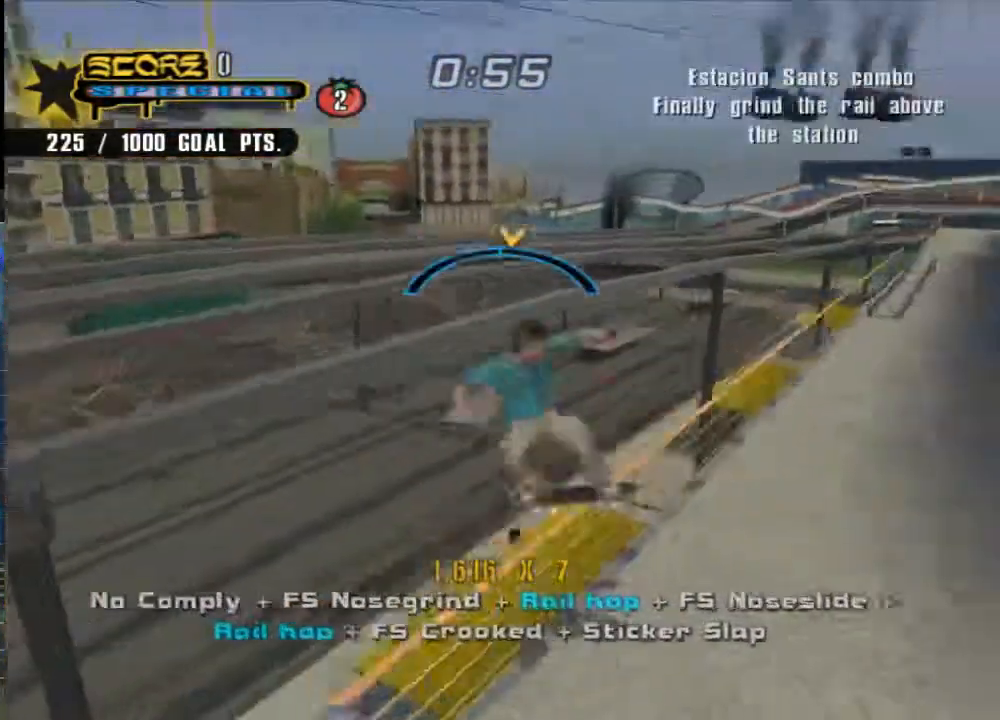
Gameplay with a controller (Xbox layout); each line is a JSON object with the inputs held at the frame after it. "events" lists button and stick changes between this image and that frame as [ms after this image, input, new state], when the widget could be followed in between.
{"buttons": [], "left_stick": "down-right", "right_stick": "center", "events": [[50, "Y", "up"], [83, "left_stick", "center"], [117, "A", "down"], [283, "A", "up"], [500, "left_stick", "down-right"]]}
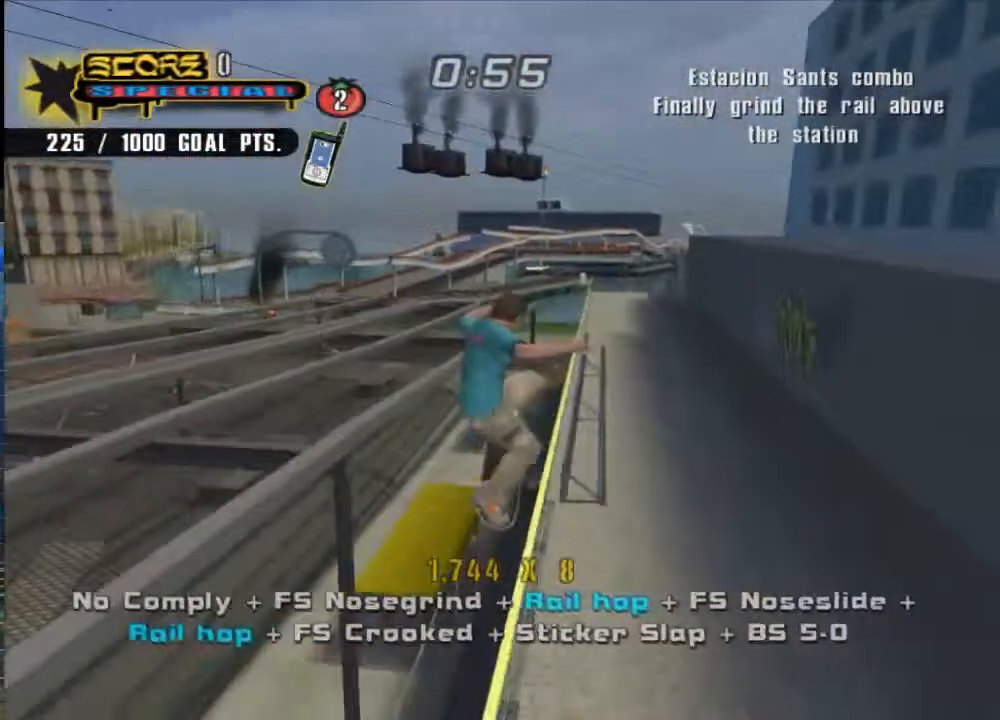
{"buttons": ["A"], "left_stick": "center", "right_stick": "center", "events": [[167, "left_stick", "up"], [300, "Y", "down"], [333, "left_stick", "center"], [400, "Y", "up"], [500, "A", "down"]]}
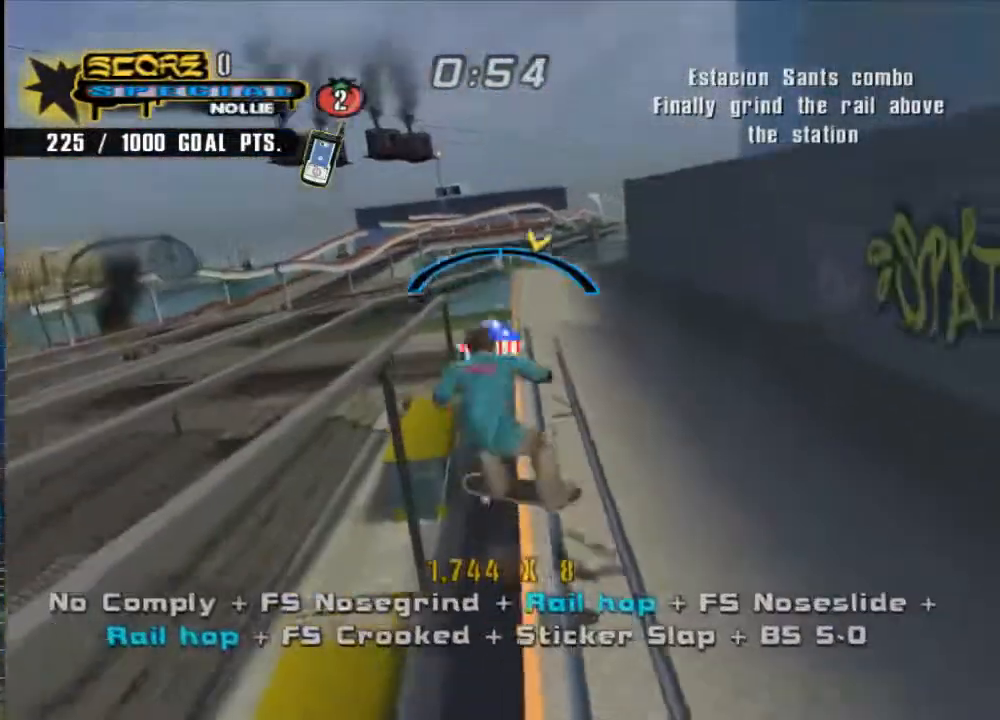
{"buttons": ["A"], "left_stick": "up-left", "right_stick": "center", "events": [[467, "left_stick", "up-left"]]}
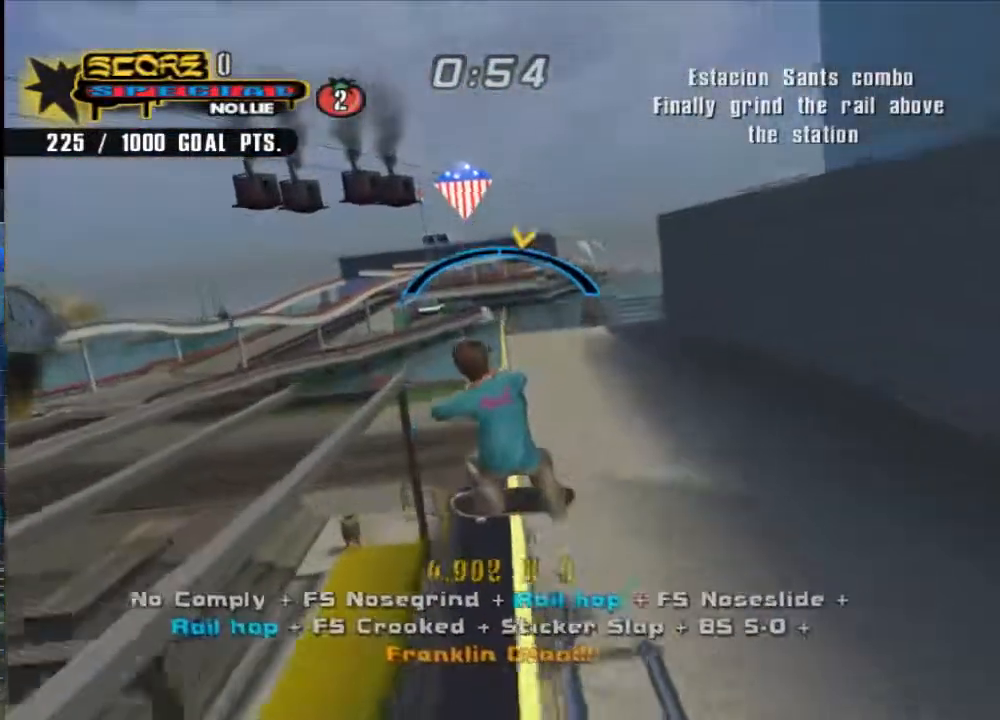
{"buttons": [], "left_stick": "center", "right_stick": "center", "events": [[33, "A", "up"], [200, "left_stick", "center"]]}
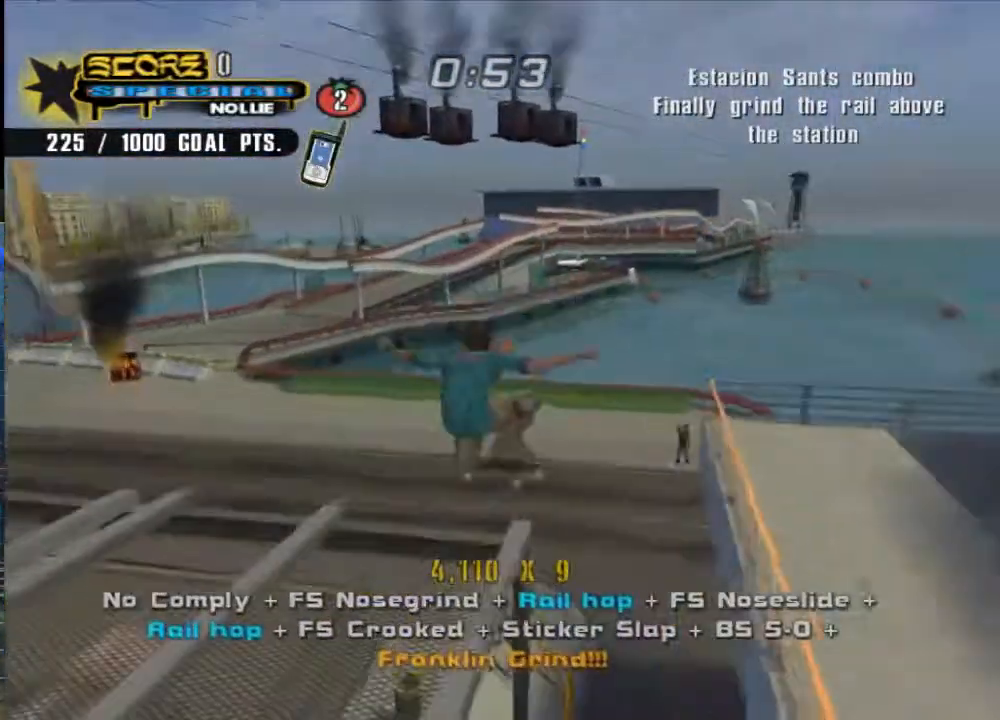
{"buttons": [], "left_stick": "center", "right_stick": "center", "events": []}
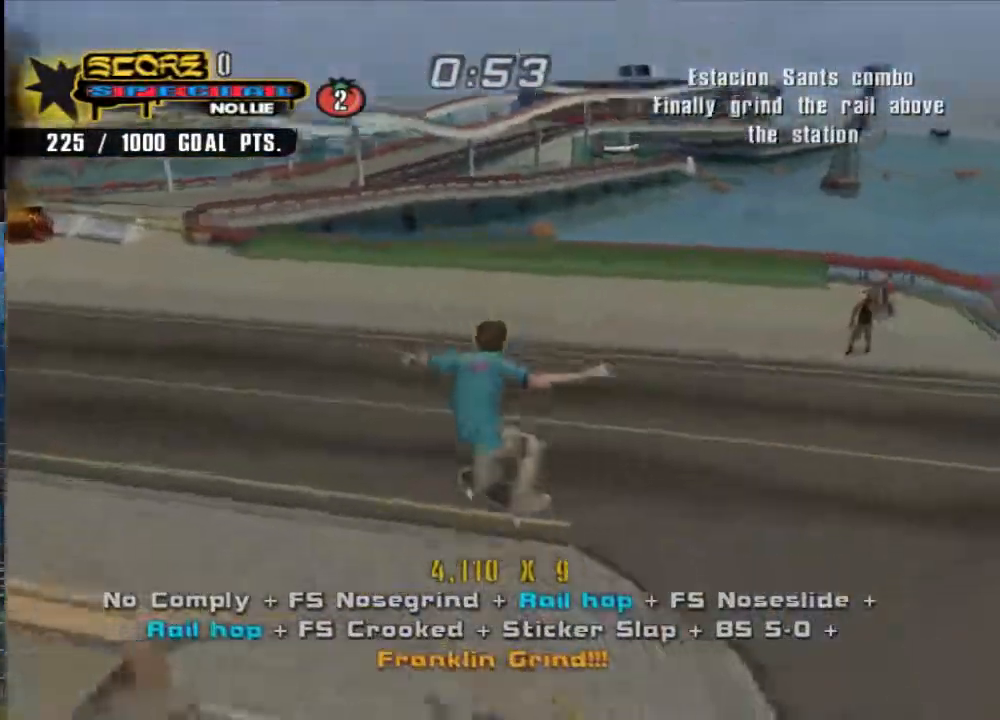
{"buttons": [], "left_stick": "center", "right_stick": "center", "events": [[150, "left_stick", "up-right"], [250, "left_stick", "center"]]}
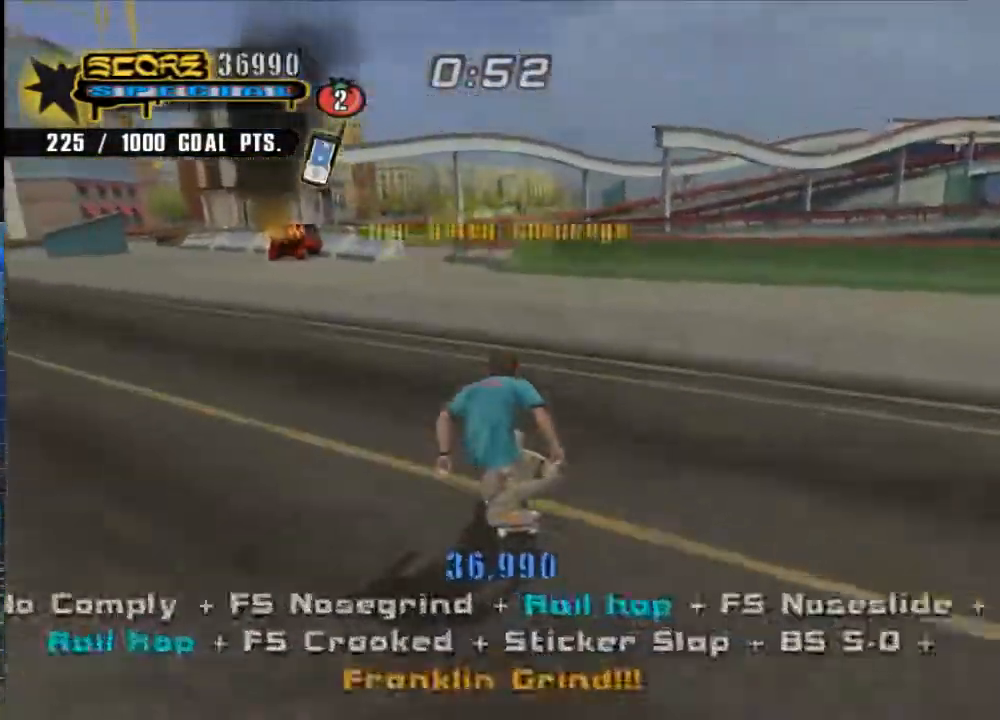
{"buttons": ["A"], "left_stick": "center", "right_stick": "center", "events": [[17, "START", "down"], [117, "START", "up"], [317, "left_stick", "down"], [417, "left_stick", "center"], [450, "A", "down"]]}
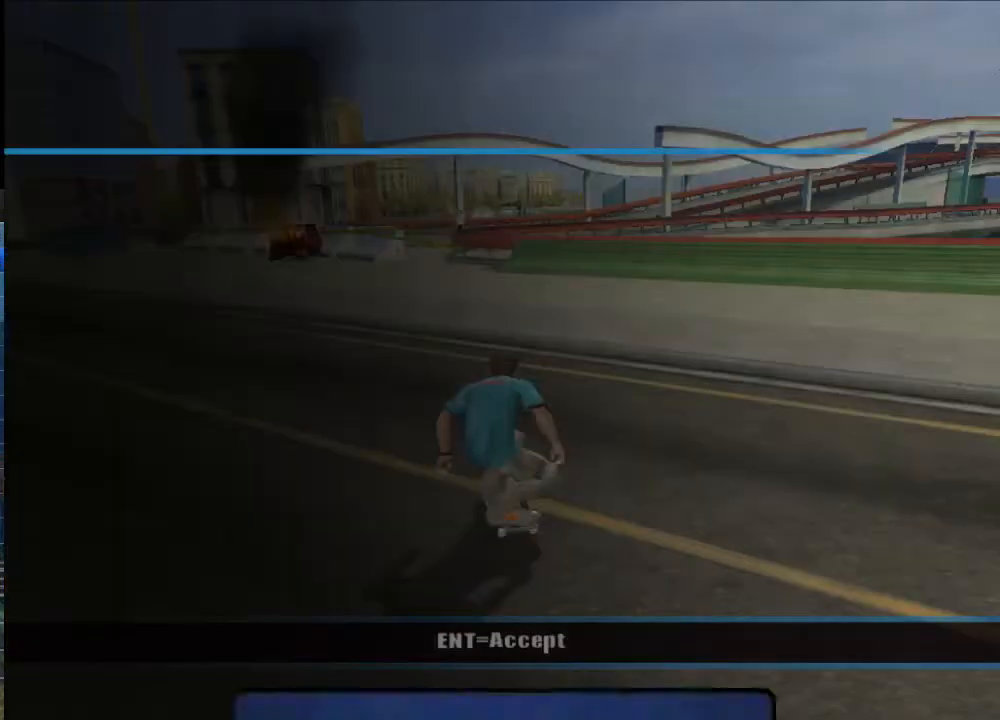
{"buttons": [], "left_stick": "center", "right_stick": "center", "events": [[17, "A", "up"]]}
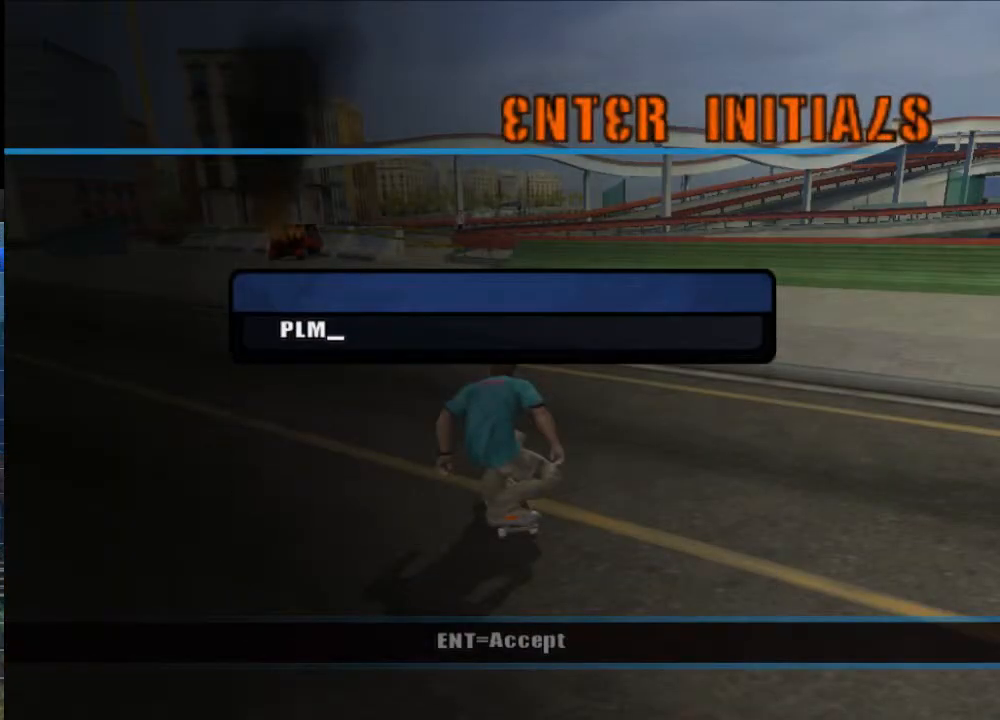
{"buttons": [], "left_stick": "center", "right_stick": "center", "events": []}
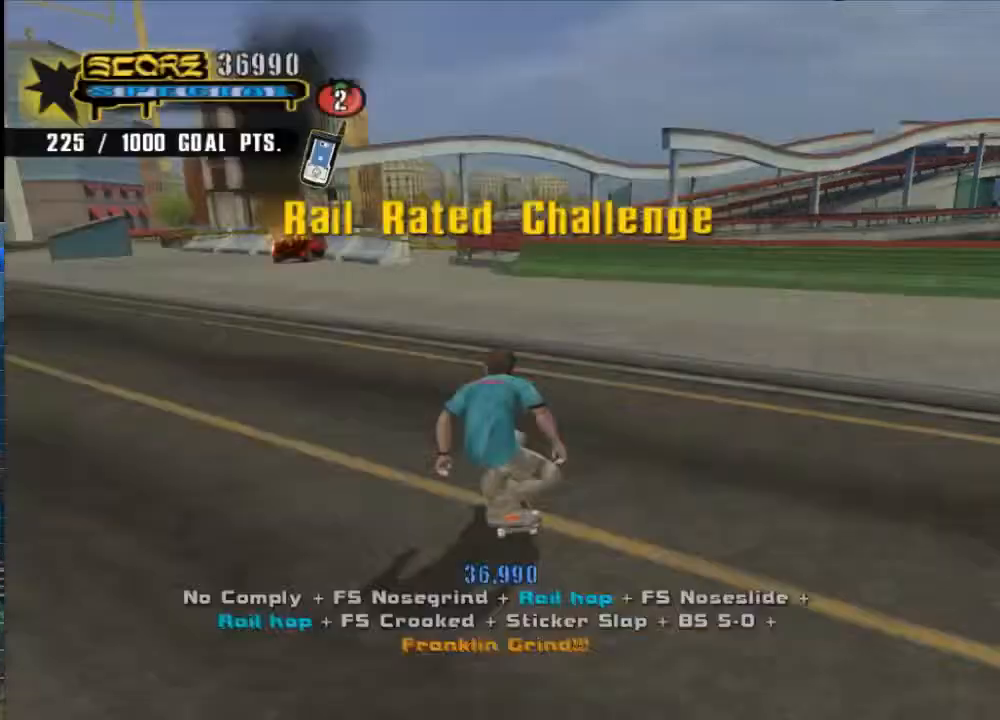
{"buttons": ["A"], "left_stick": "center", "right_stick": "center", "events": [[300, "A", "down"]]}
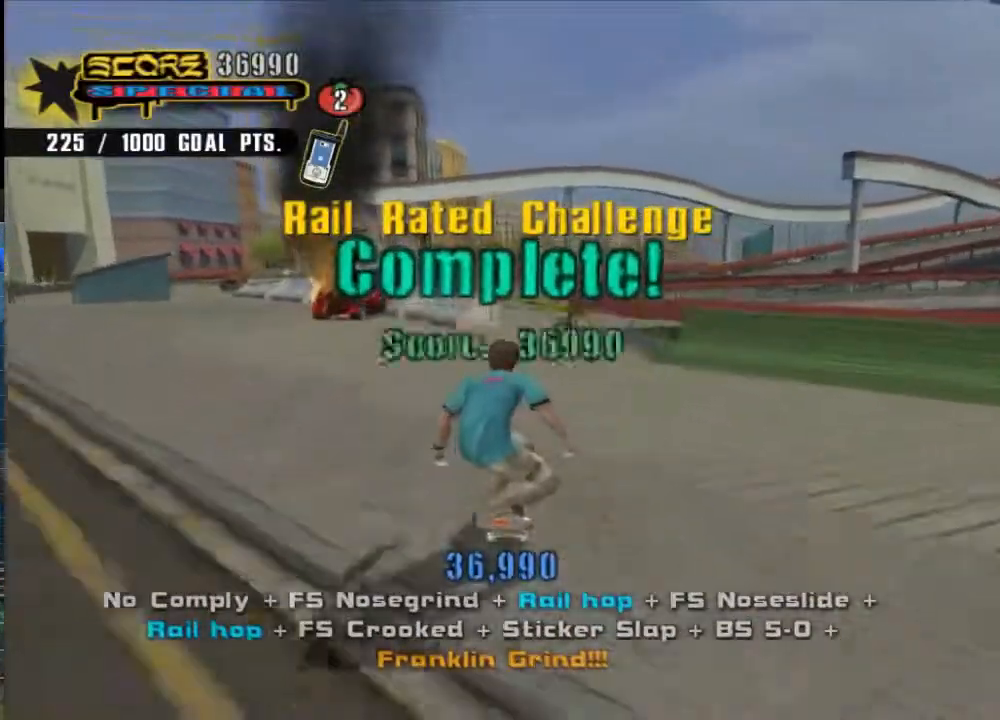
{"buttons": ["A"], "left_stick": "center", "right_stick": "center", "events": [[300, "left_stick", "left"], [450, "left_stick", "center"]]}
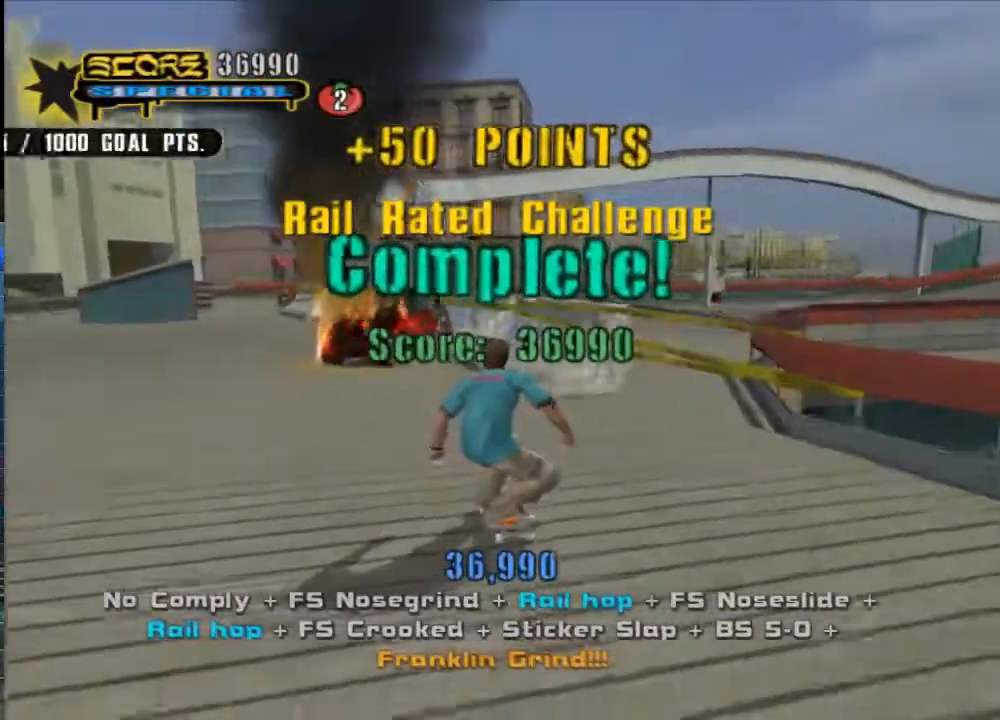
{"buttons": [], "left_stick": "center", "right_stick": "center", "events": [[117, "left_stick", "left"], [250, "left_stick", "center"], [283, "A", "up"]]}
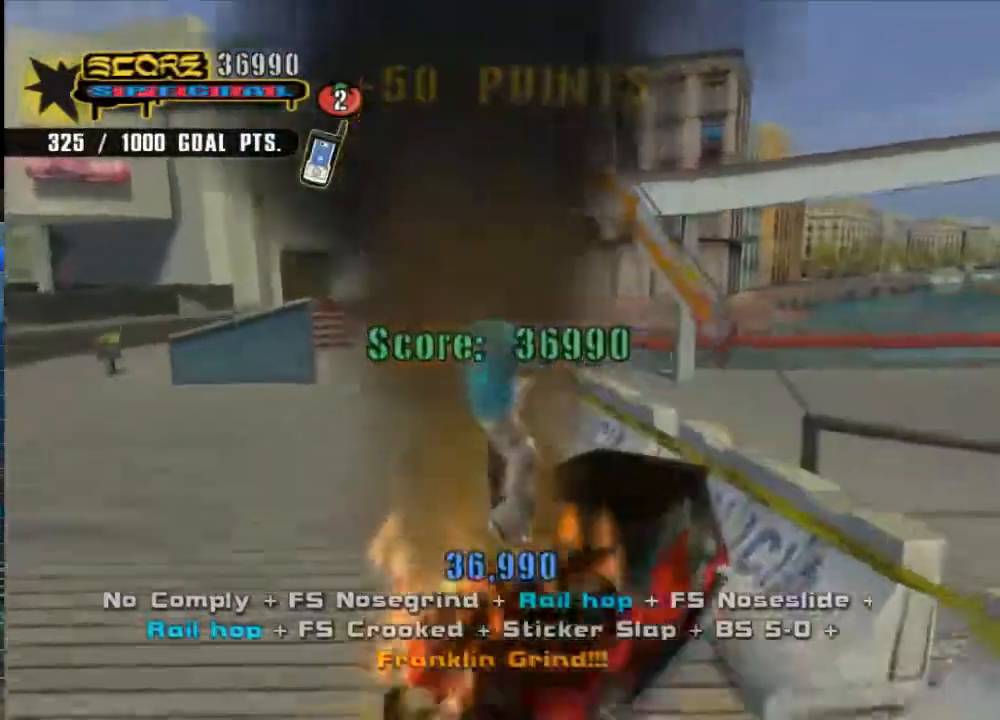
{"buttons": ["A"], "left_stick": "down-left", "right_stick": "center", "events": [[83, "A", "down"], [317, "left_stick", "down-left"]]}
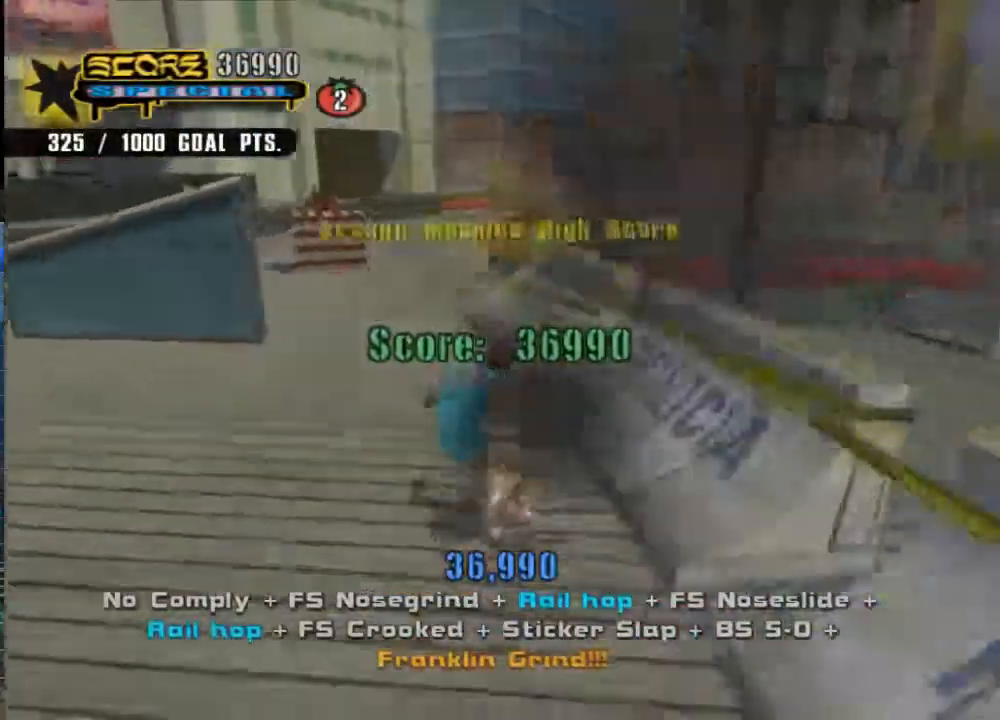
{"buttons": ["A"], "left_stick": "center", "right_stick": "center", "events": [[233, "left_stick", "left"], [433, "left_stick", "center"]]}
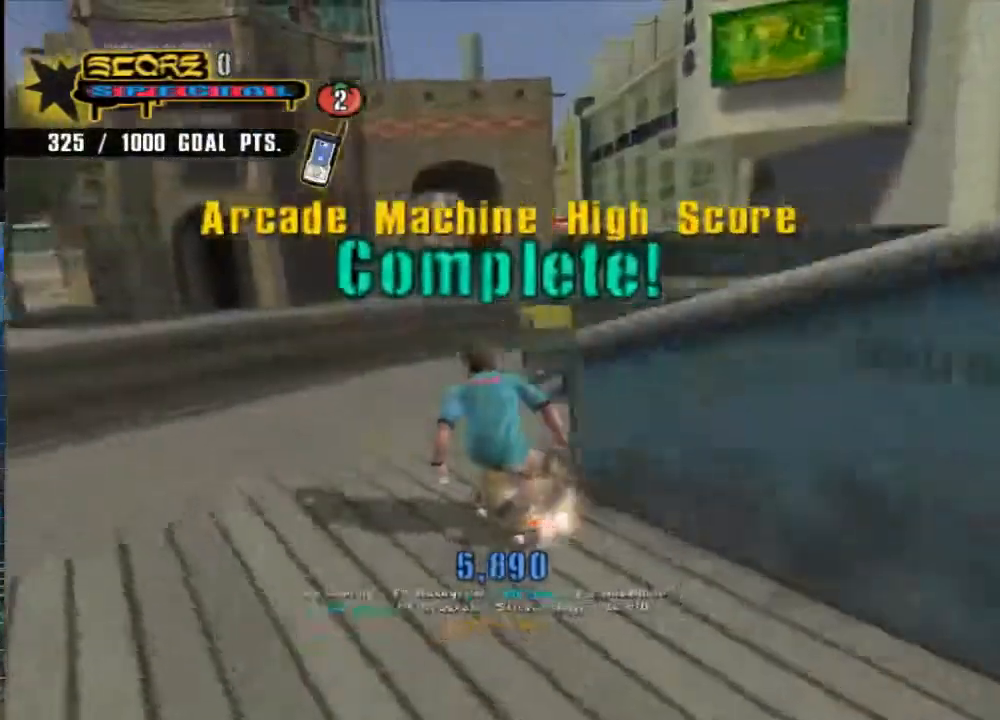
{"buttons": ["A"], "left_stick": "up", "right_stick": "center", "events": [[500, "left_stick", "up"]]}
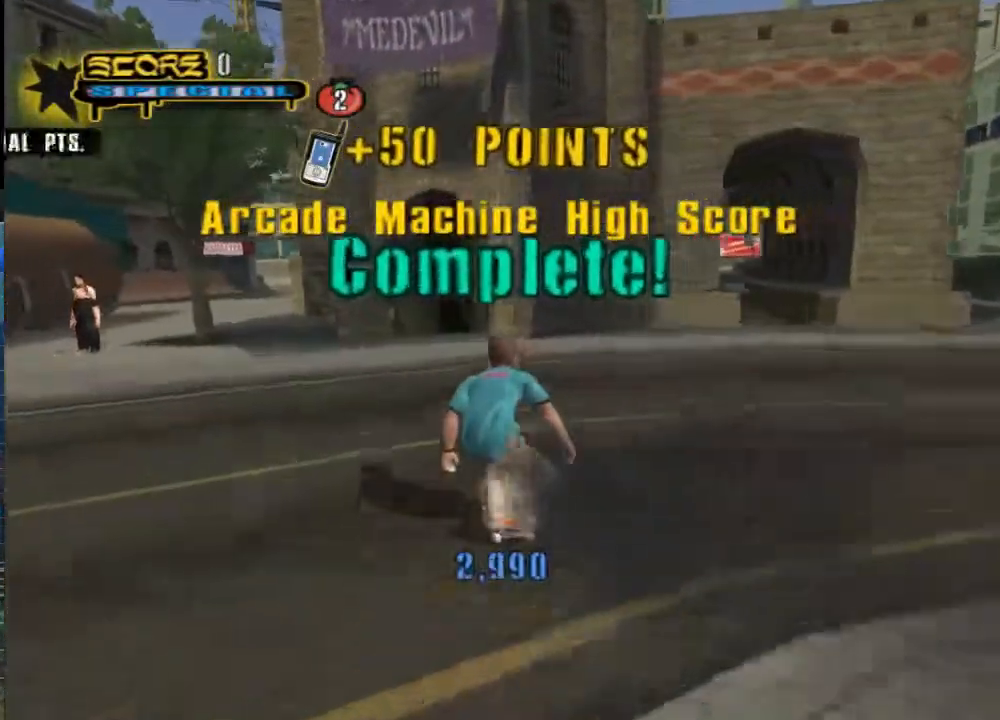
{"buttons": ["A"], "left_stick": "up", "right_stick": "center", "events": [[100, "left_stick", "center"], [200, "left_stick", "up"]]}
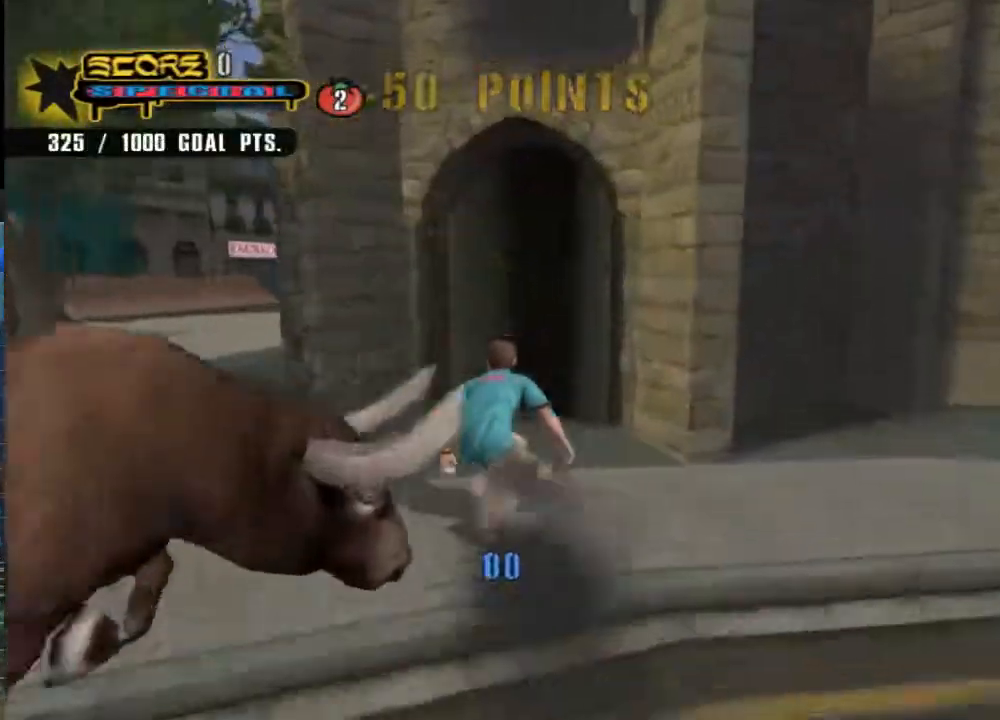
{"buttons": ["B"], "left_stick": "right", "right_stick": "center", "events": [[133, "A", "up"], [167, "left_stick", "right"], [233, "B", "down"]]}
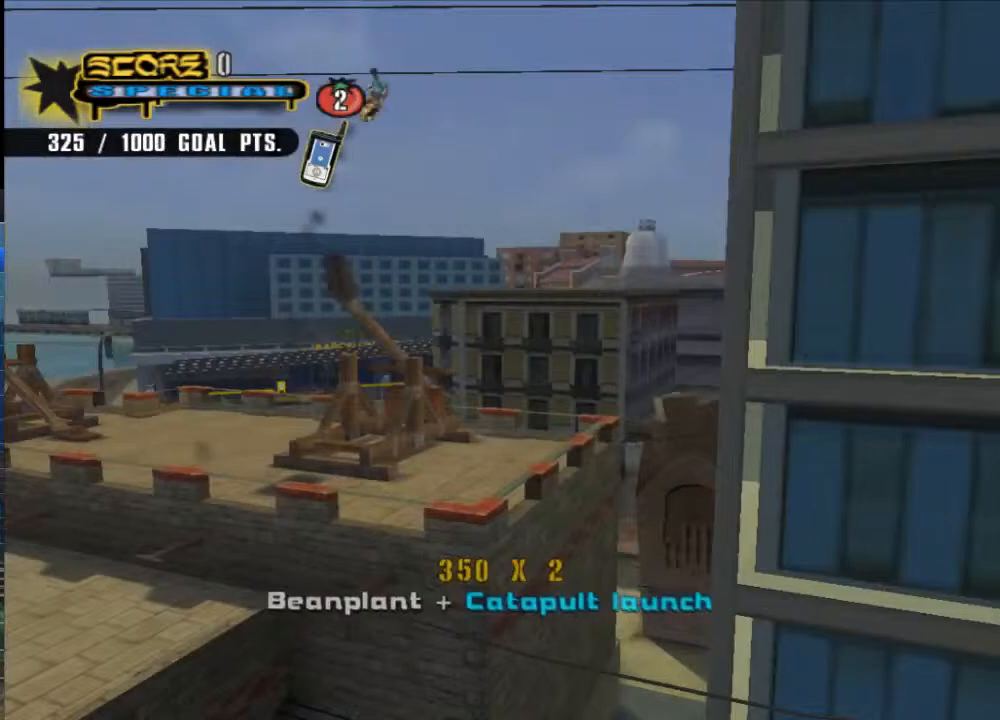
{"buttons": ["B"], "left_stick": "right", "right_stick": "center", "events": []}
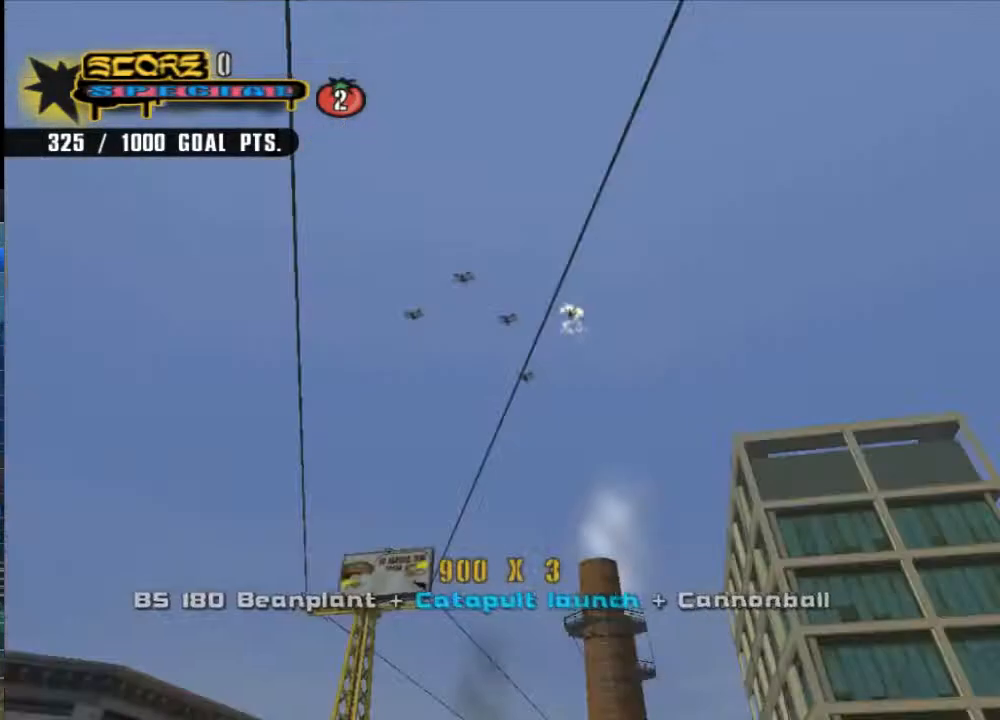
{"buttons": ["B"], "left_stick": "right", "right_stick": "center", "events": []}
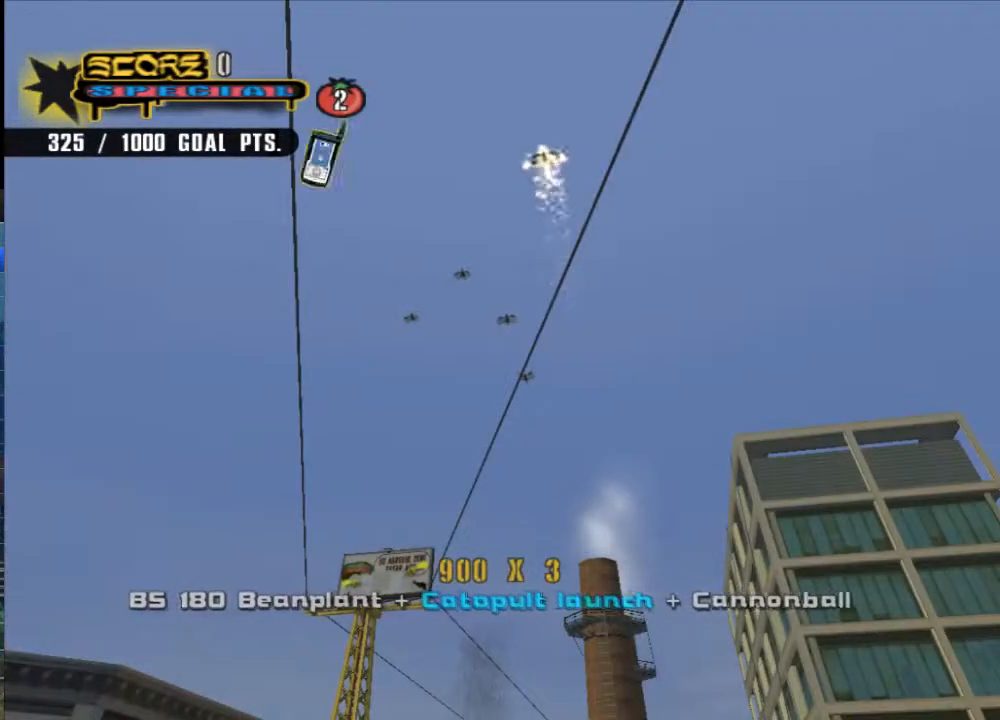
{"buttons": ["B"], "left_stick": "right", "right_stick": "center", "events": []}
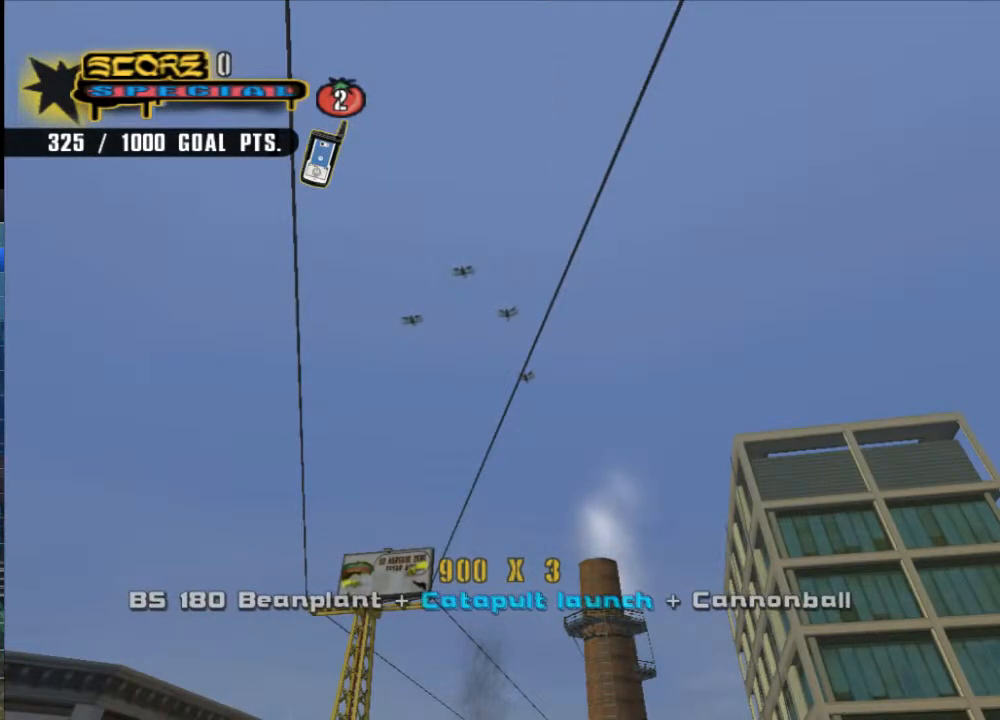
{"buttons": ["B"], "left_stick": "right", "right_stick": "center", "events": []}
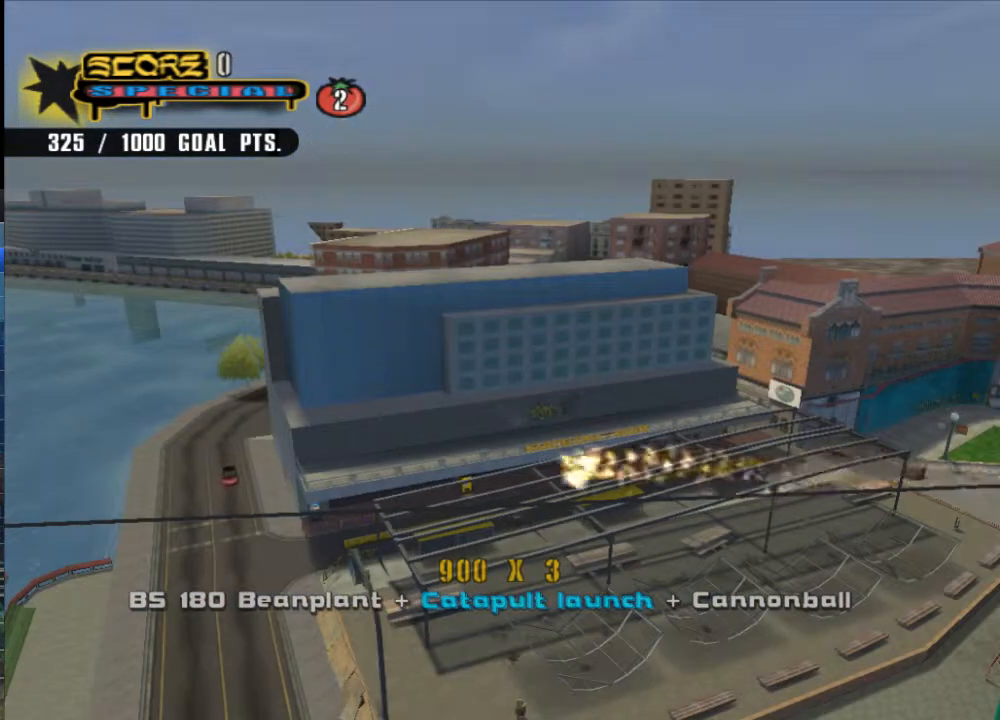
{"buttons": ["B"], "left_stick": "right", "right_stick": "center", "events": []}
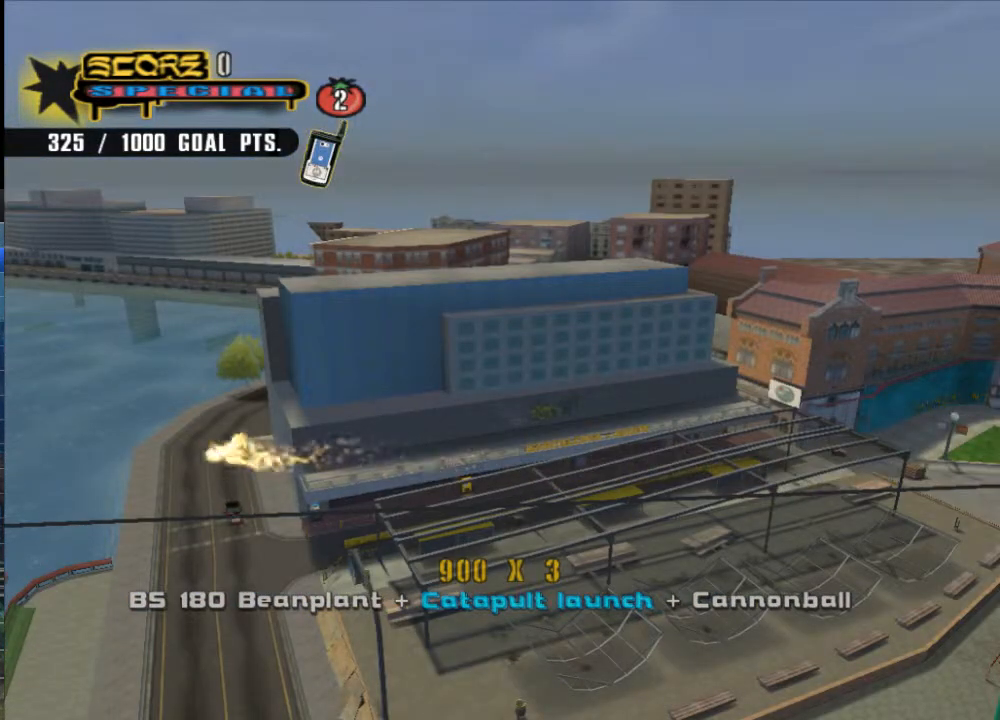
{"buttons": ["B"], "left_stick": "right", "right_stick": "center", "events": []}
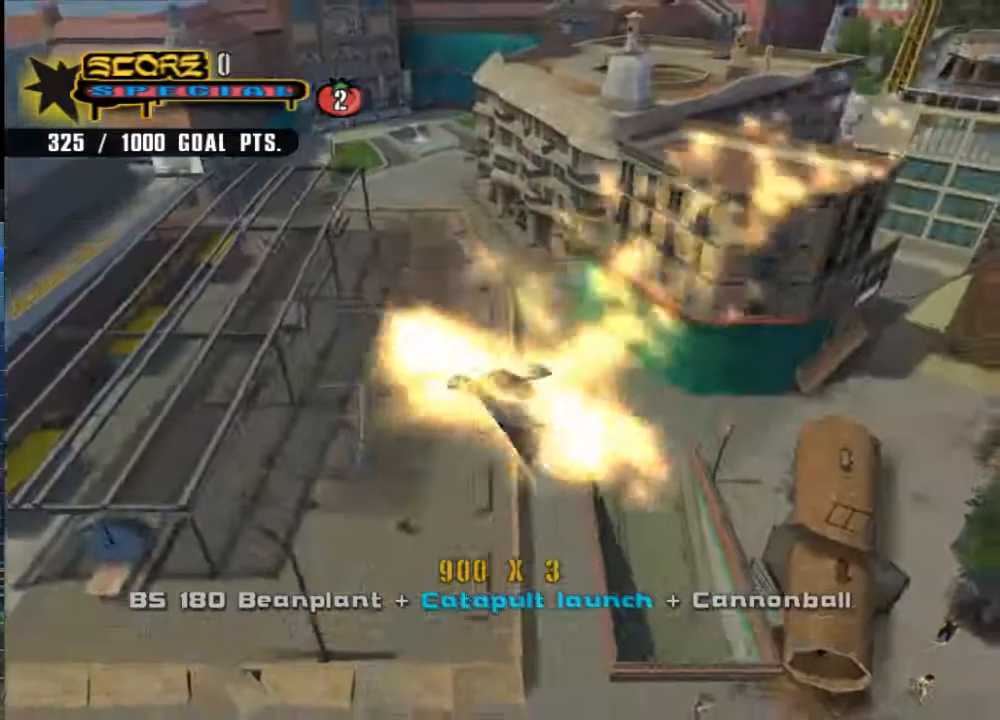
{"buttons": ["B"], "left_stick": "right", "right_stick": "center", "events": []}
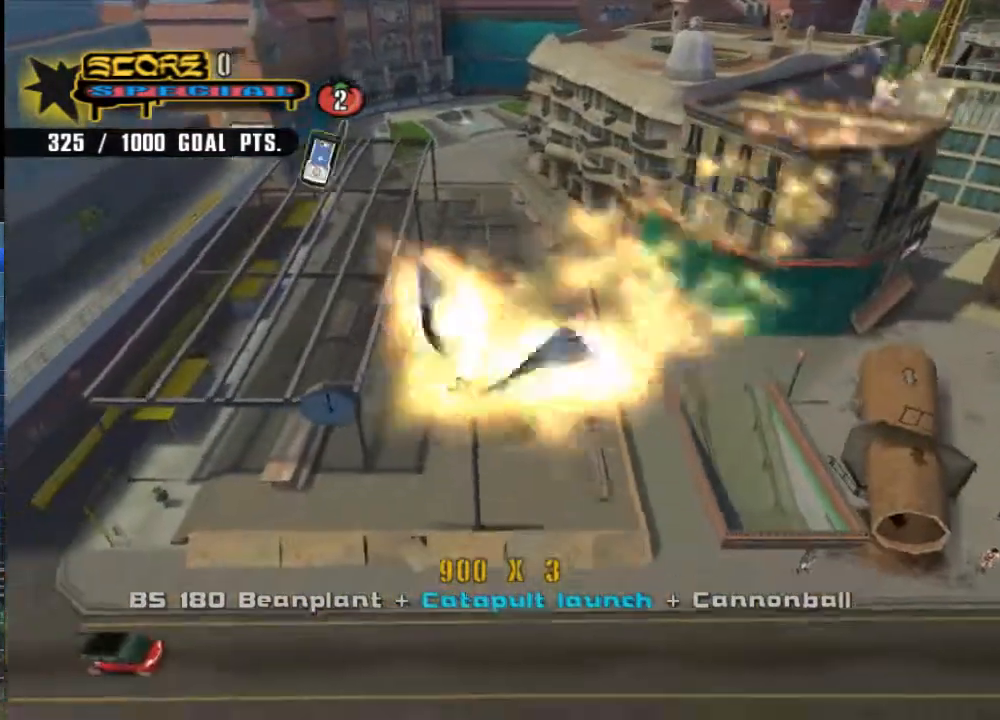
{"buttons": ["B"], "left_stick": "right", "right_stick": "center", "events": []}
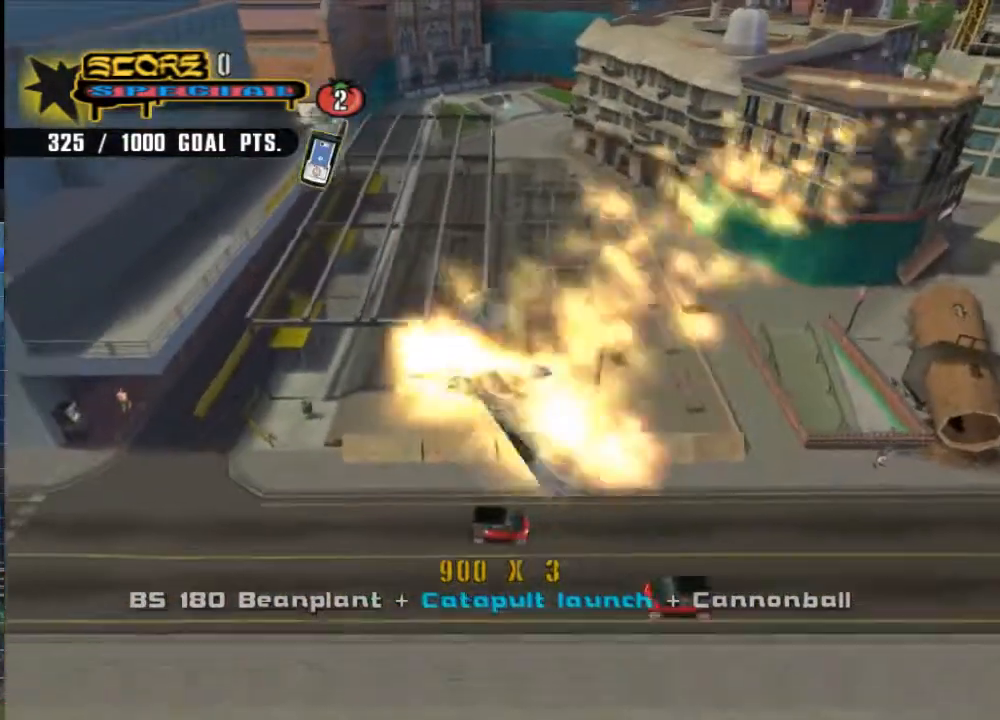
{"buttons": ["B"], "left_stick": "right", "right_stick": "center", "events": []}
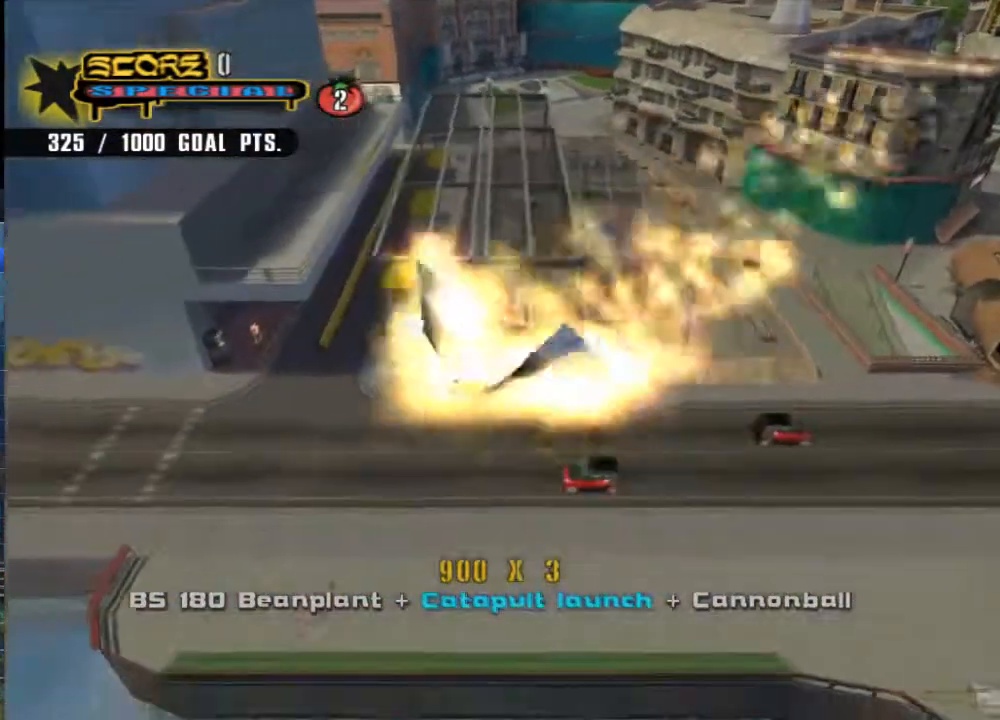
{"buttons": ["B"], "left_stick": "right", "right_stick": "center", "events": []}
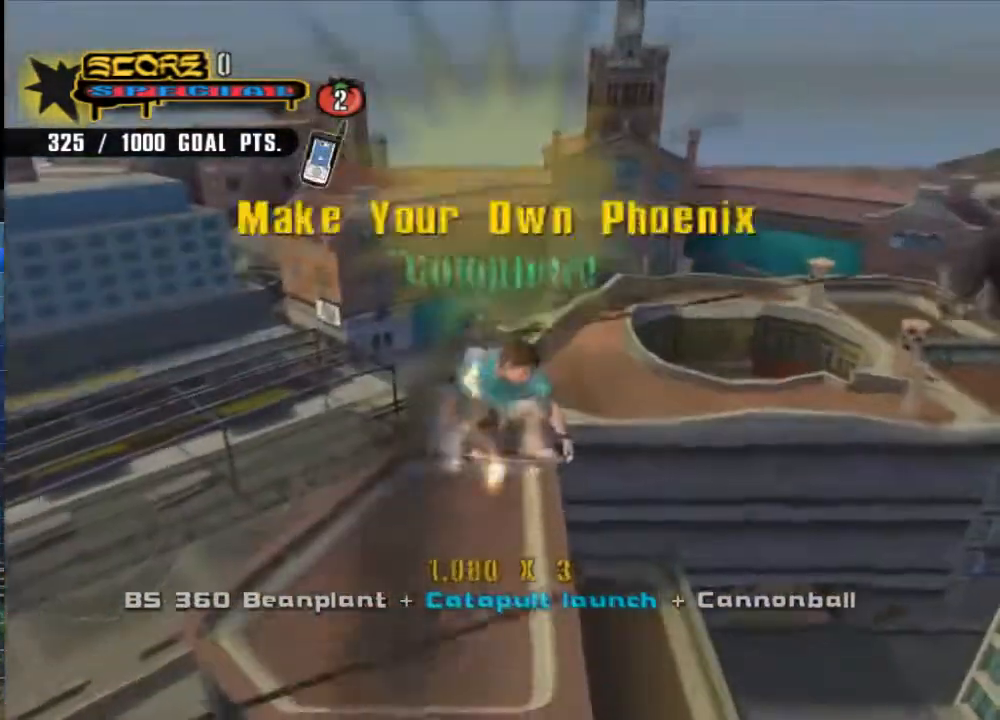
{"buttons": [], "left_stick": "right", "right_stick": "center", "events": [[433, "B", "up"]]}
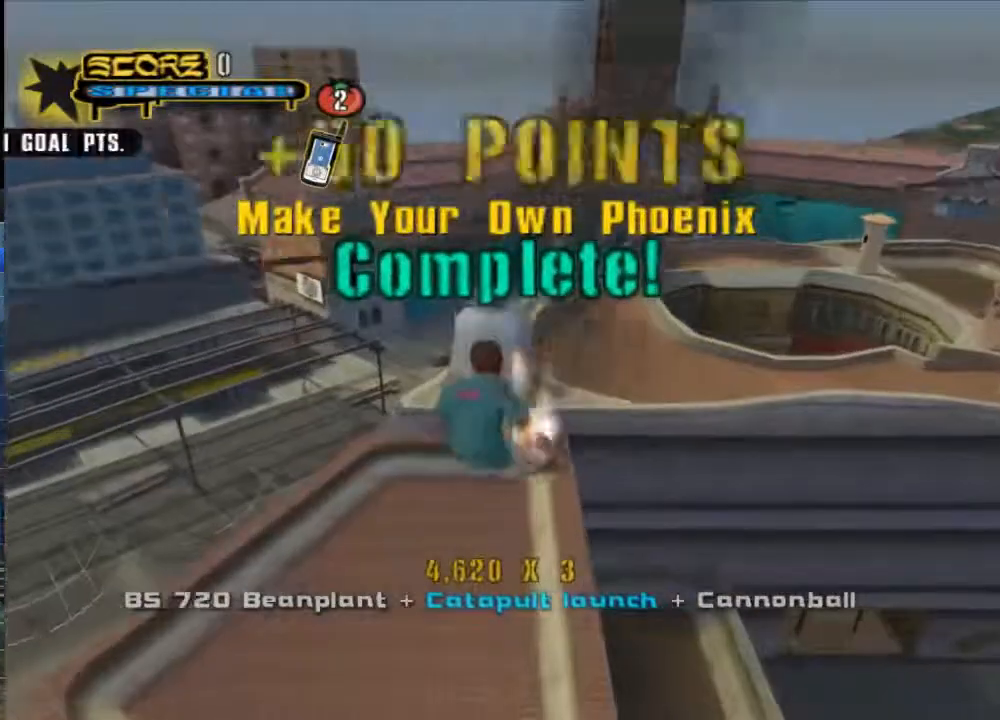
{"buttons": [], "left_stick": "right", "right_stick": "center", "events": []}
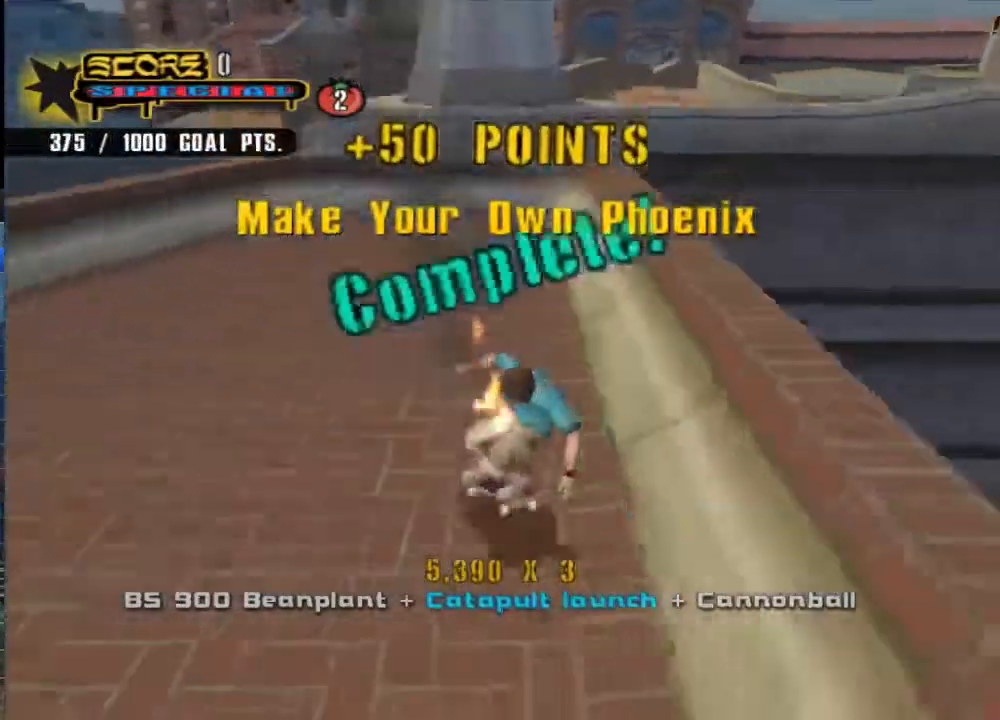
{"buttons": [], "left_stick": "center", "right_stick": "center", "events": [[233, "left_stick", "center"], [300, "START", "down"], [400, "START", "up"]]}